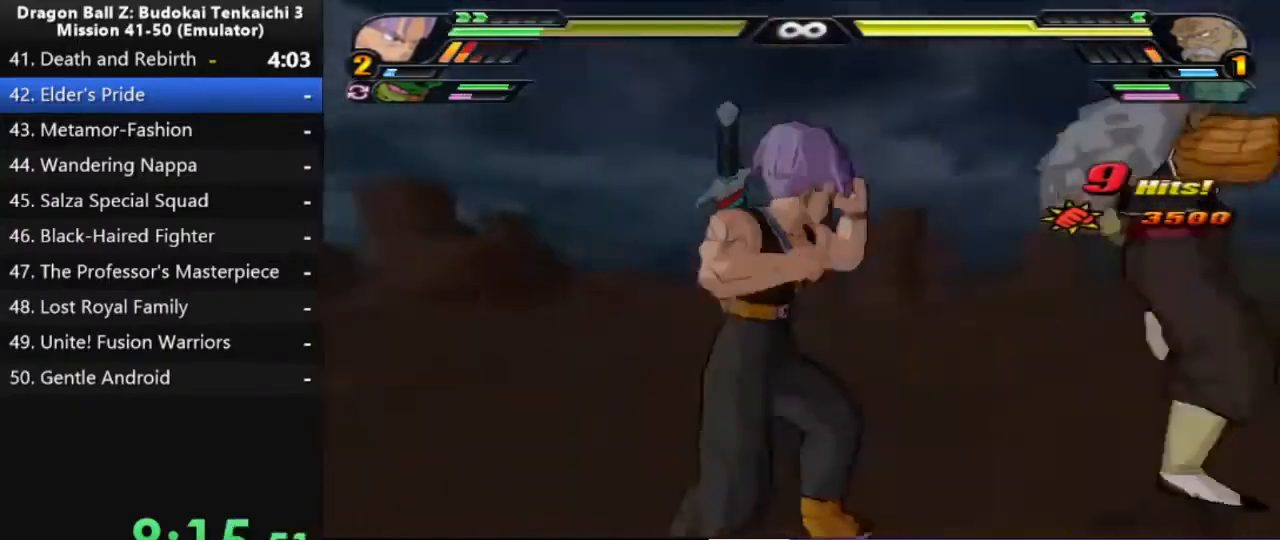
Gameplay with a controller (PlayStation layout); each line is a JSON object with the inputs held at the frame after it. "events" lists button and stick changes between this image and that frame as [ms after this image, input, new state], when the widget could be followed in between. Not read: CIRCLE CROSS SQUARE.
{"buttons": ["R3"], "left_stick": "center", "right_stick": "center"}
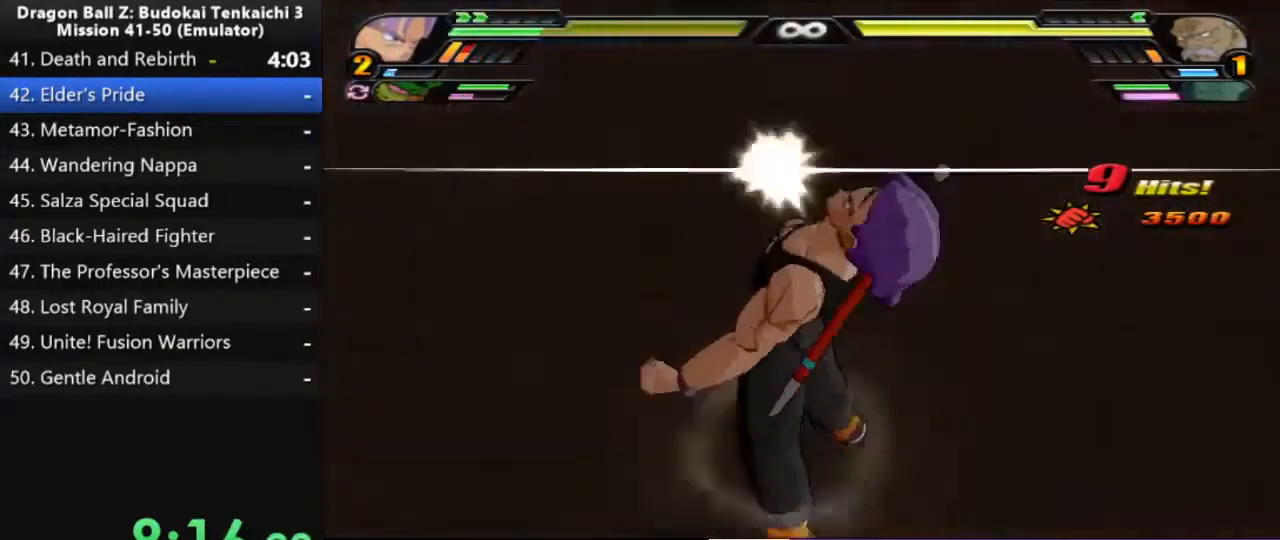
{"buttons": [], "left_stick": "center", "right_stick": "center", "events": [[17, "R3", "up"]]}
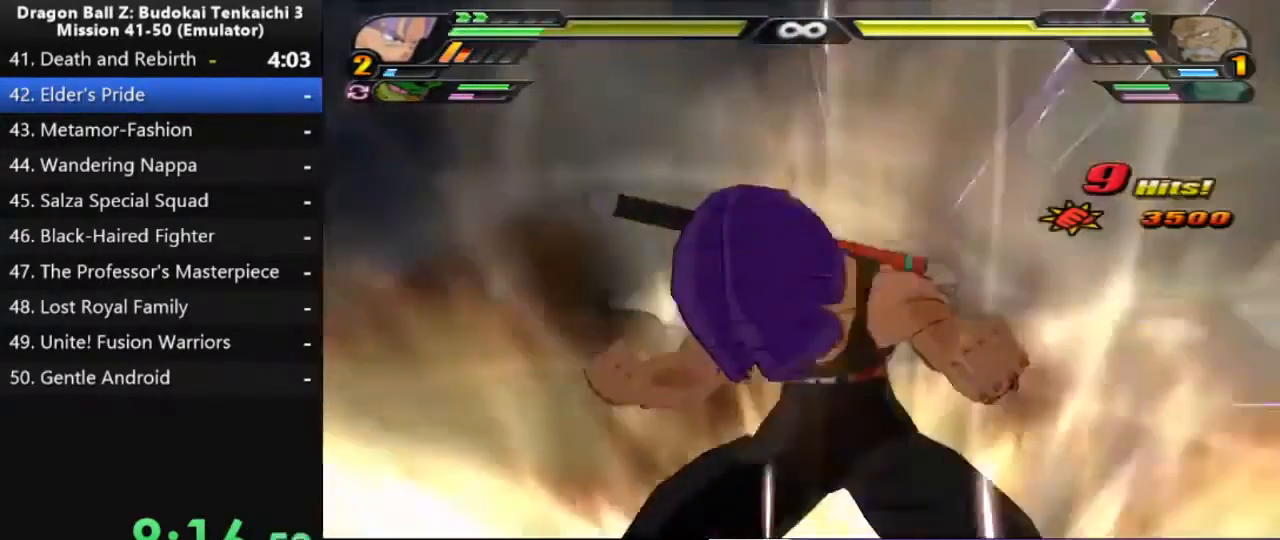
{"buttons": [], "left_stick": "center", "right_stick": "center", "events": []}
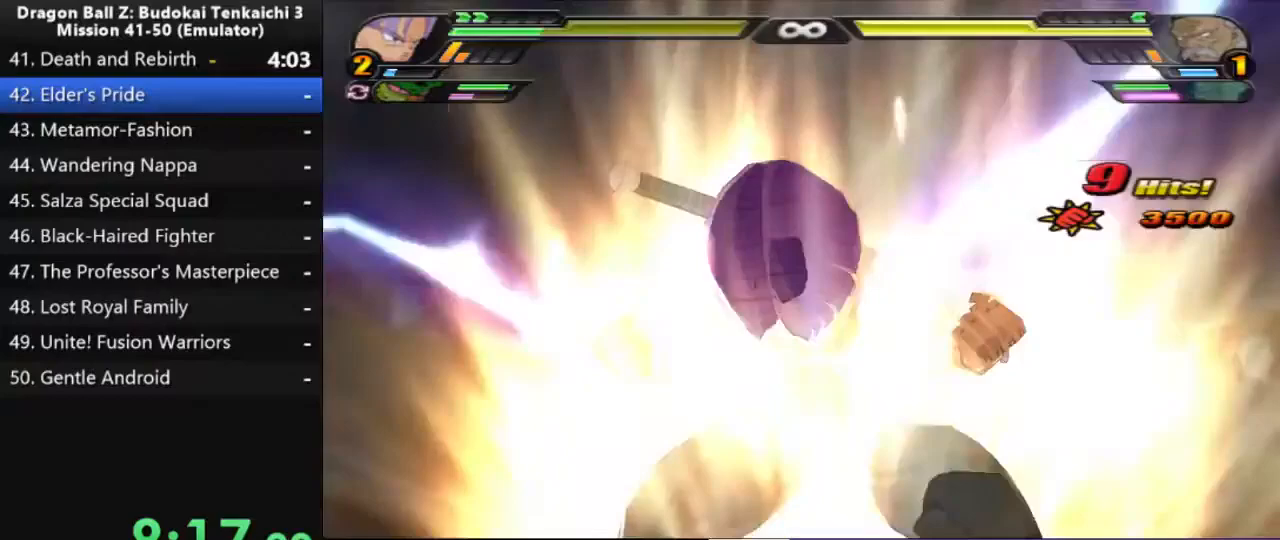
{"buttons": [], "left_stick": "center", "right_stick": "center", "events": []}
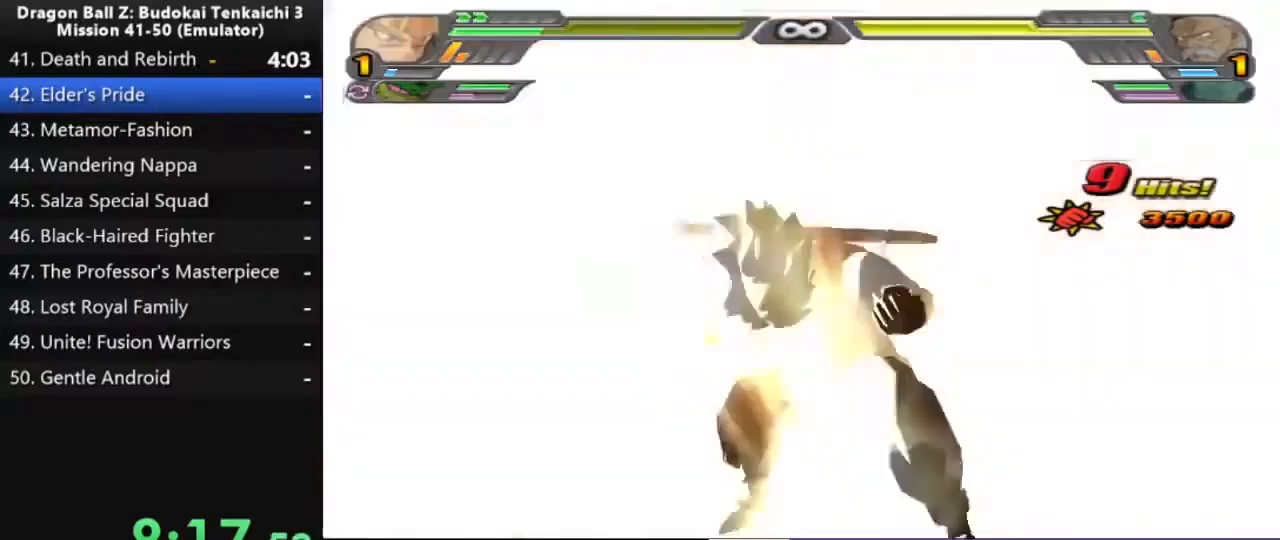
{"buttons": [], "left_stick": "center", "right_stick": "center", "events": []}
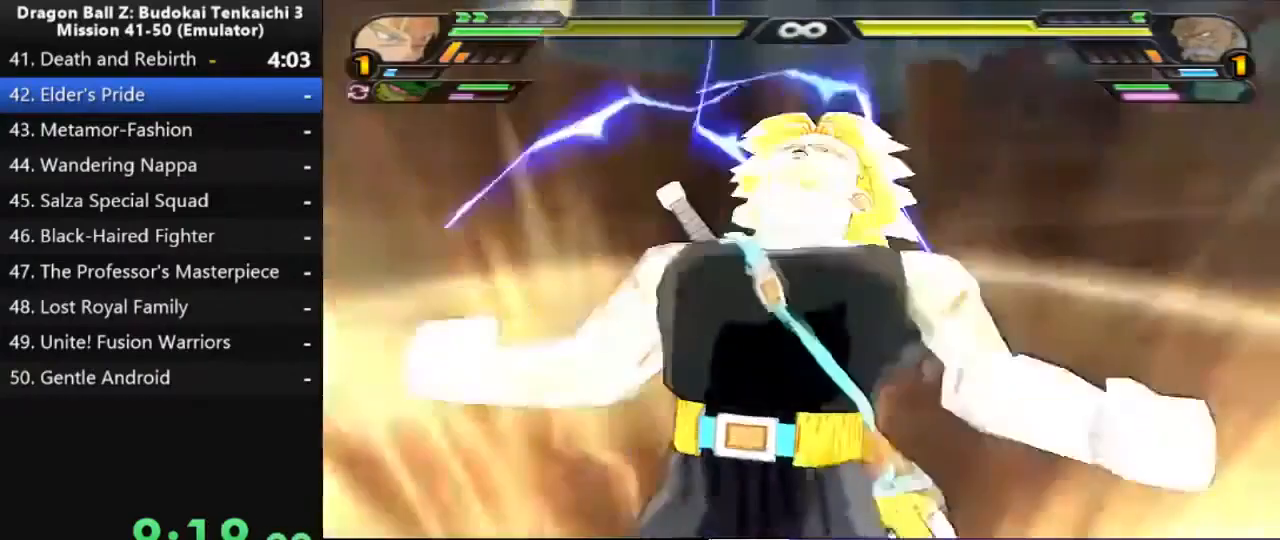
{"buttons": [], "left_stick": "center", "right_stick": "center", "events": []}
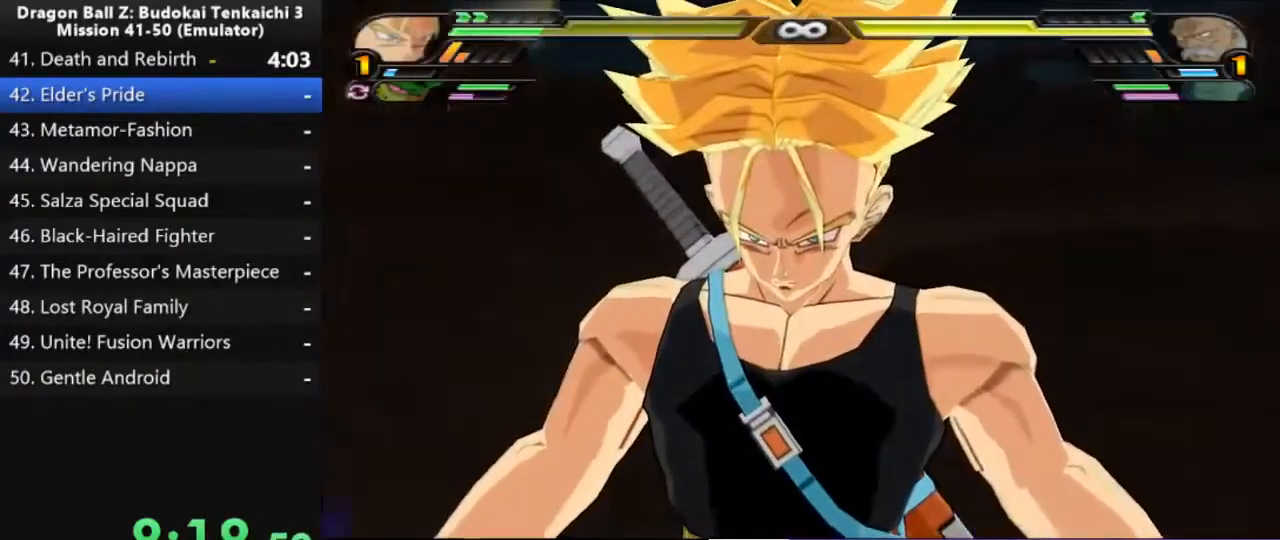
{"buttons": [], "left_stick": "center", "right_stick": "center", "events": []}
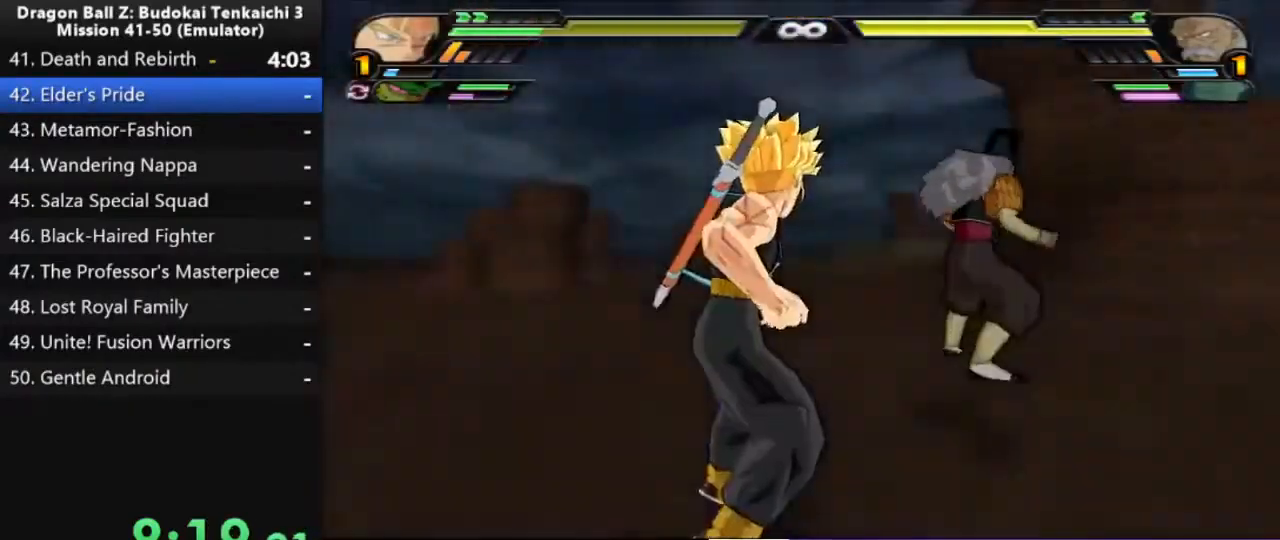
{"buttons": ["TRIANGLE"], "left_stick": "center", "right_stick": "center", "events": [[433, "TRIANGLE", "down"]]}
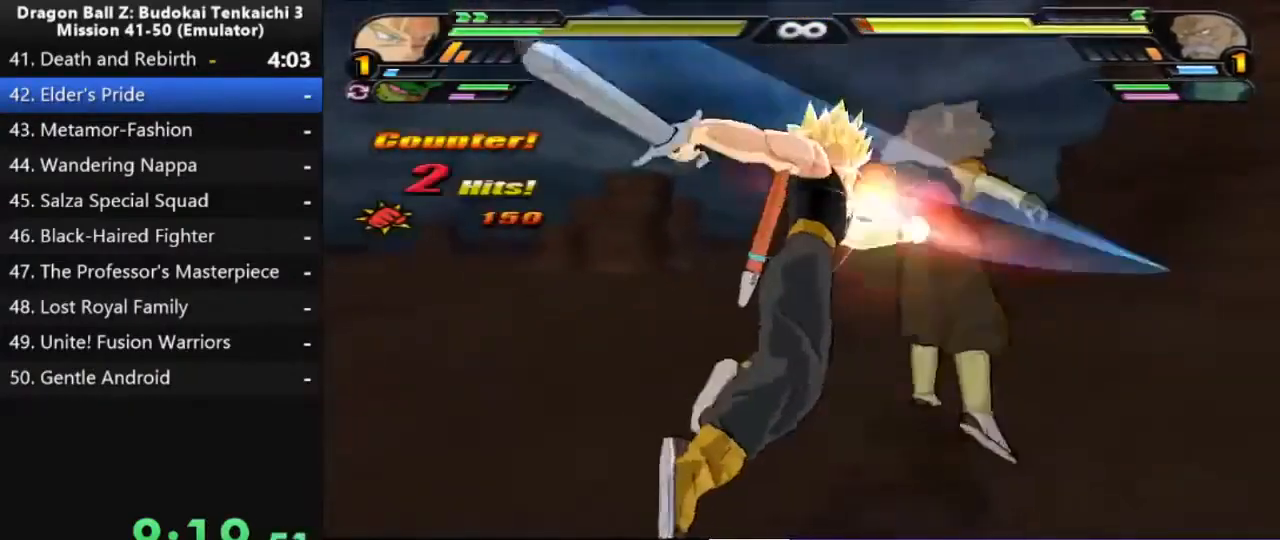
{"buttons": [], "left_stick": "center", "right_stick": "center", "events": [[150, "TRIANGLE", "up"]]}
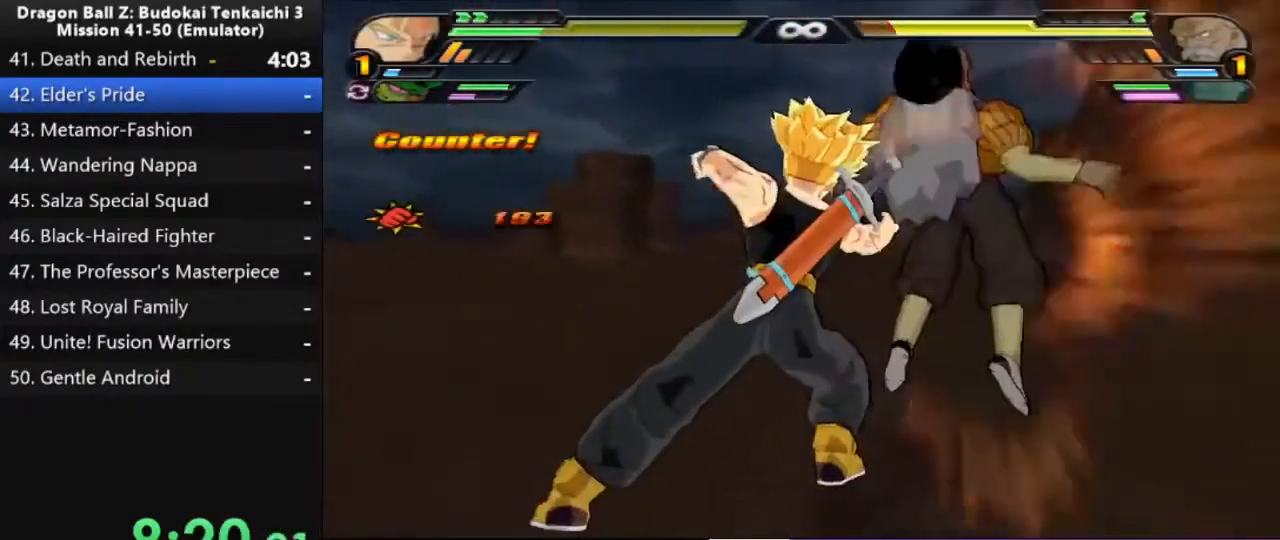
{"buttons": [], "left_stick": "center", "right_stick": "center", "events": []}
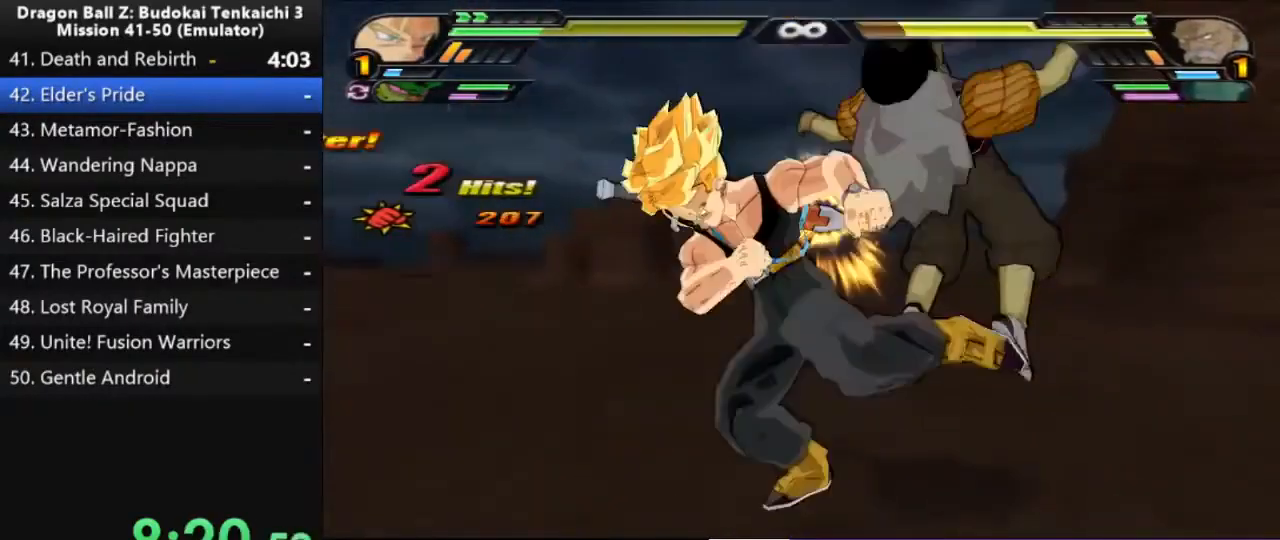
{"buttons": [], "left_stick": "center", "right_stick": "center", "events": []}
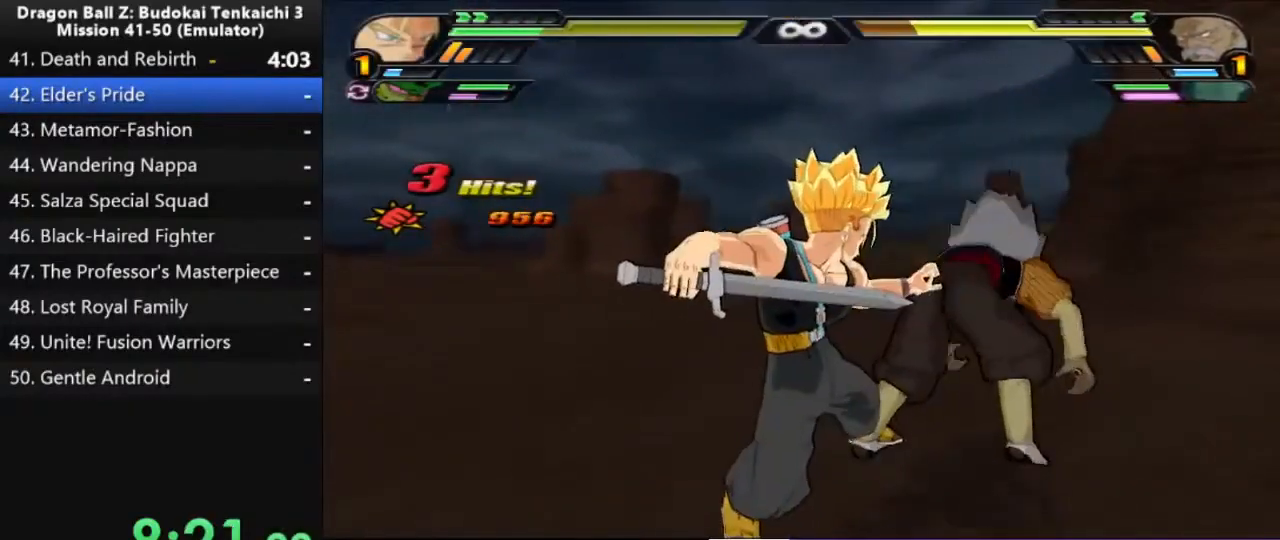
{"buttons": [], "left_stick": "center", "right_stick": "center", "events": []}
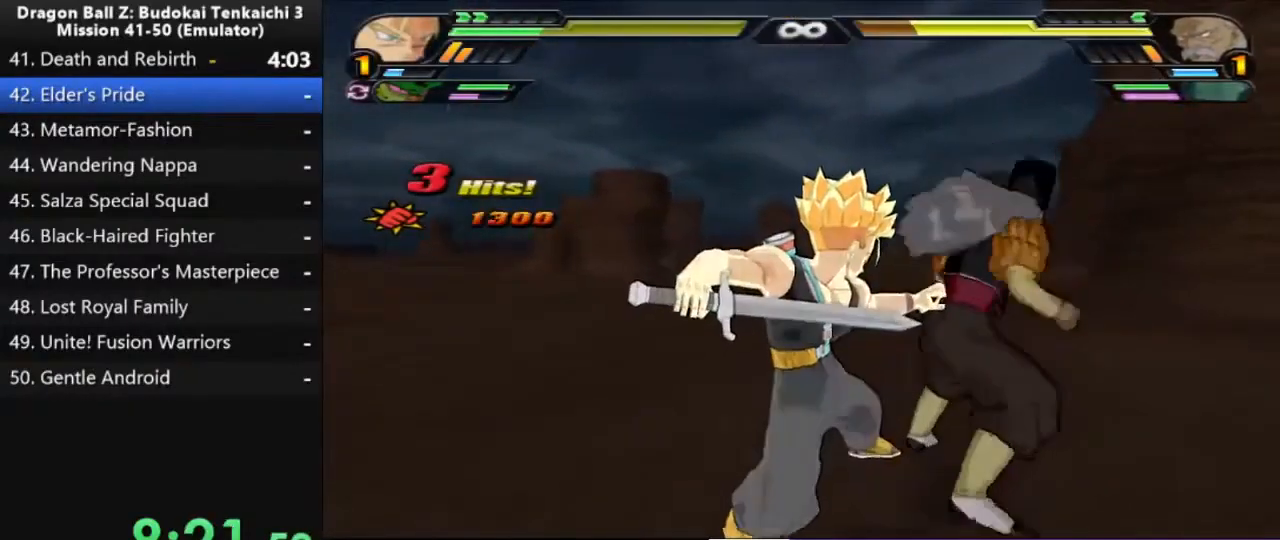
{"buttons": [], "left_stick": "center", "right_stick": "center", "events": []}
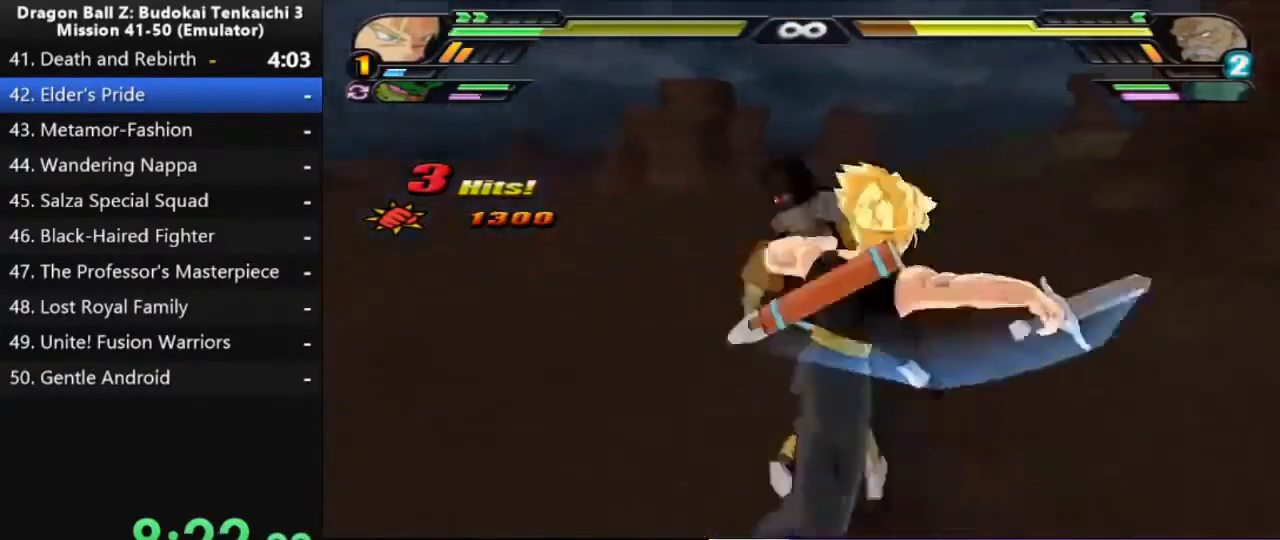
{"buttons": ["L2"], "left_stick": "center", "right_stick": "center", "events": [[83, "L2", "down"]]}
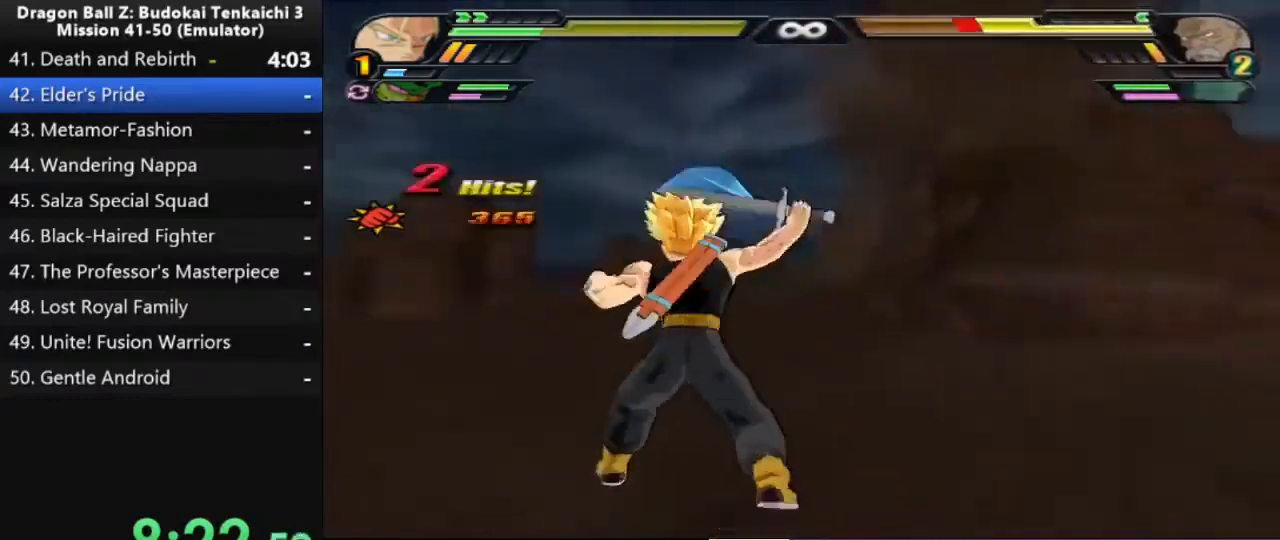
{"buttons": ["L2"], "left_stick": "center", "right_stick": "center", "events": []}
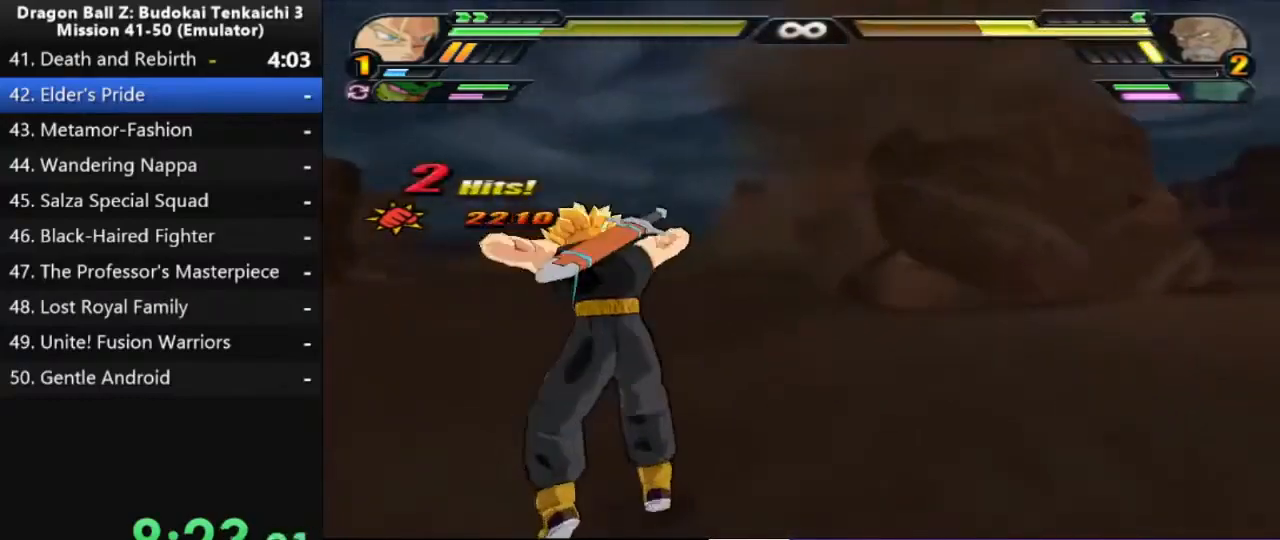
{"buttons": ["L2"], "left_stick": "center", "right_stick": "left", "events": [[117, "right_stick", "left"]]}
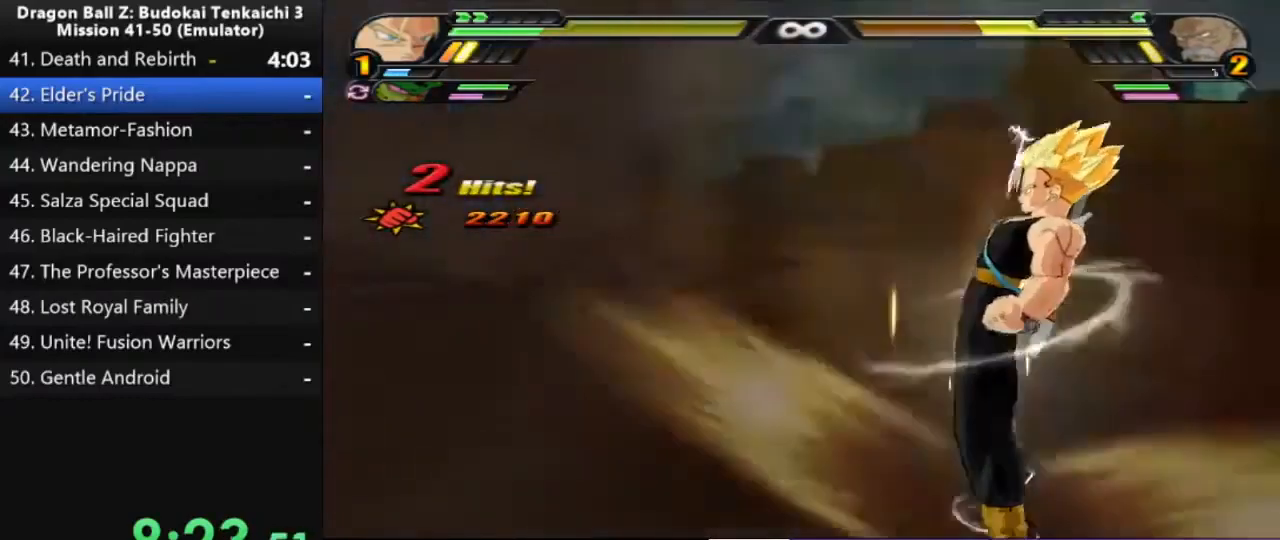
{"buttons": ["L2"], "left_stick": "center", "right_stick": "center"}
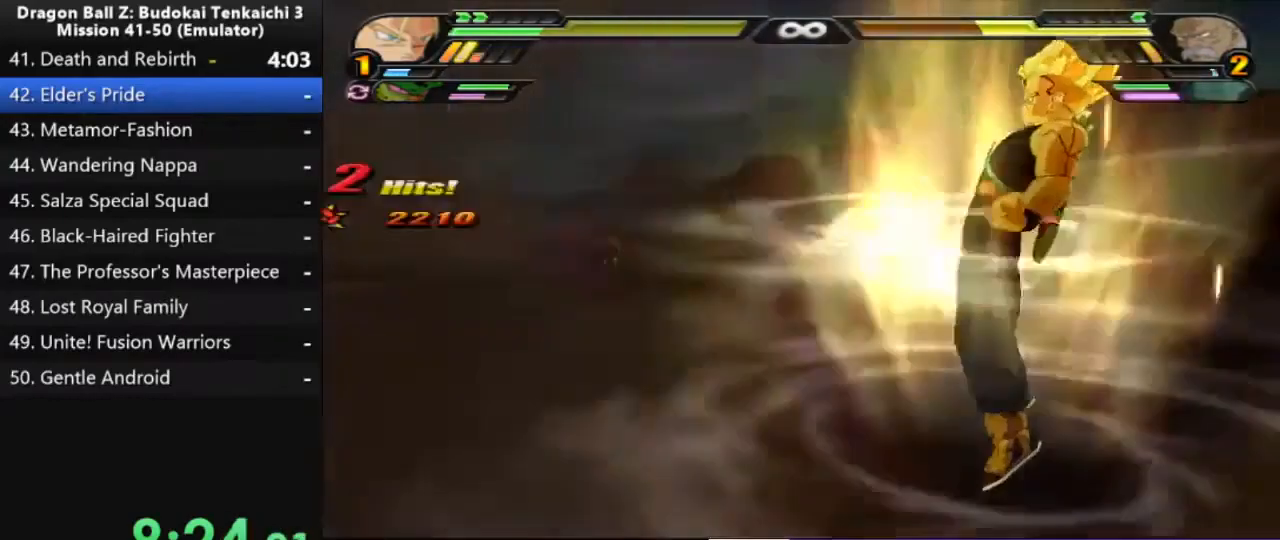
{"buttons": ["TRIANGLE", "L2"], "left_stick": "center", "right_stick": "center", "events": [[317, "TRIANGLE", "down"], [433, "TRIANGLE", "up"], [500, "TRIANGLE", "down"]]}